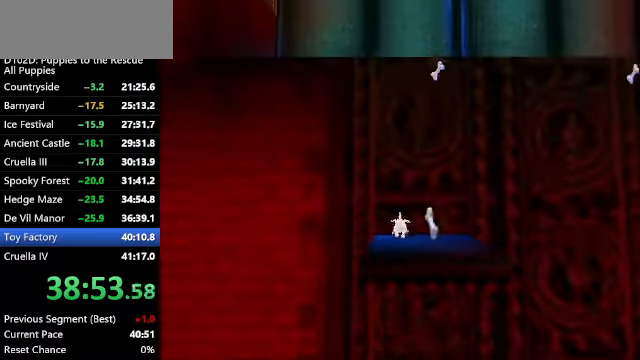
Gameplay with keyboard; each line is a JSON object with the keys held at the frame after it. "events" lists presses ("down") and releases ("up") of "a", "alt", "c", "caps_lock", "ctrl", "d", "down", "f", "left", "right", "s", "shift", "space", "super", "up", "v", "x" and "z" between this image and that frame as [ms after this image, input, new state], when the widget could be followed in between. No other keys are recorded. Mouse input is not recorded.
{"keys": ["c", "up"], "events": []}
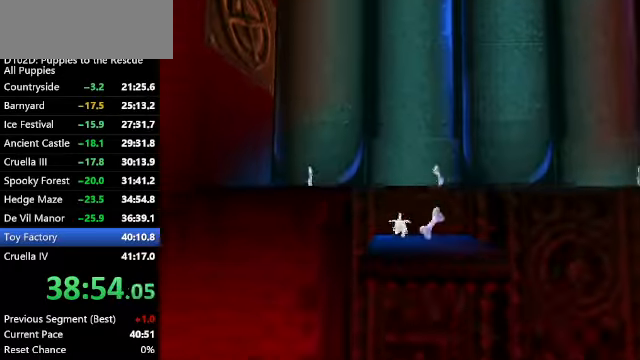
{"keys": ["c", "up", "x", "z"], "events": [[167, "x", "down"], [300, "right", "down"], [433, "right", "up"], [500, "z", "down"]]}
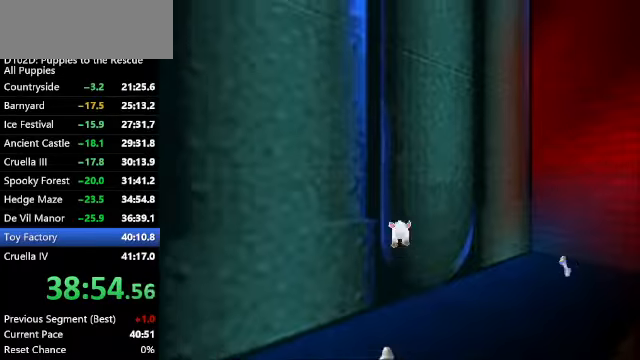
{"keys": ["c", "right", "up", "z"], "events": [[100, "right", "down"], [100, "x", "up"], [167, "right", "up"], [233, "c", "up"], [267, "right", "down"], [333, "c", "down"]]}
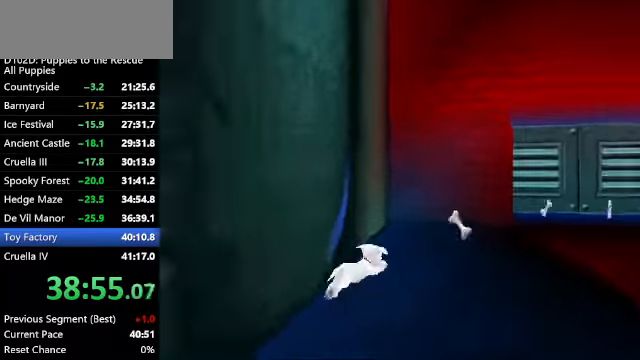
{"keys": ["up"], "events": [[200, "c", "up"], [200, "right", "up"], [333, "z", "up"]]}
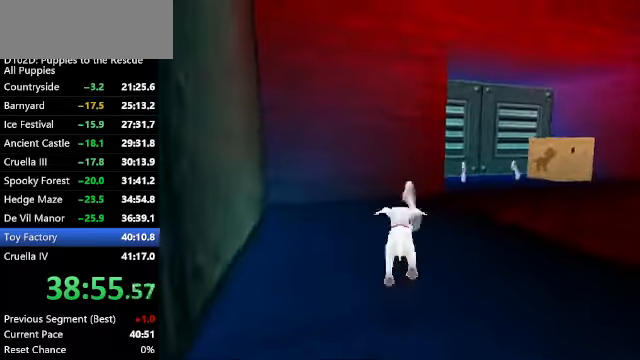
{"keys": ["right", "up"], "events": [[67, "right", "down"], [267, "right", "up"], [433, "right", "down"]]}
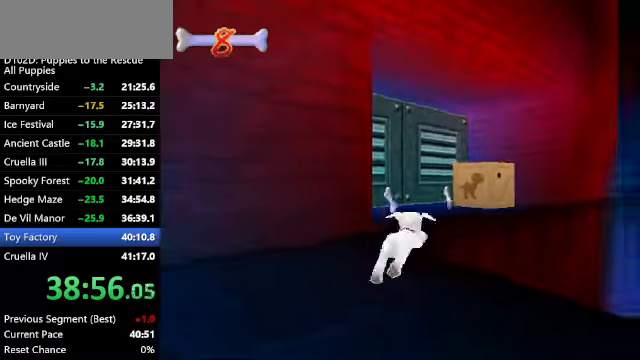
{"keys": ["right", "up", "z"], "events": [[33, "right", "up"], [133, "x", "down"], [266, "z", "down"], [366, "x", "up"], [500, "right", "down"]]}
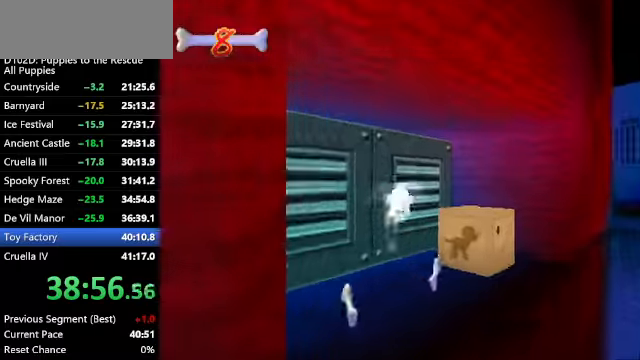
{"keys": ["right", "up", "x", "z"], "events": [[100, "c", "down"], [333, "c", "up"], [433, "x", "down"]]}
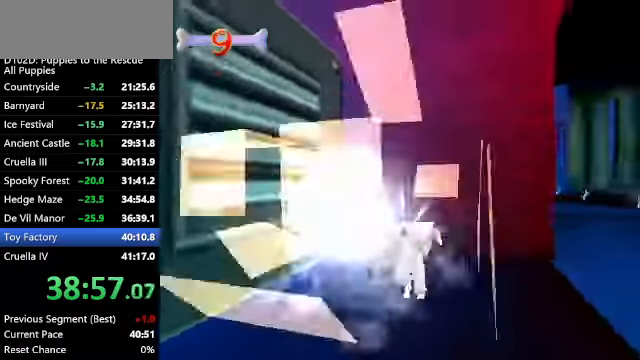
{"keys": [], "events": [[366, "x", "up"], [400, "right", "up"], [400, "z", "up"], [433, "up", "up"]]}
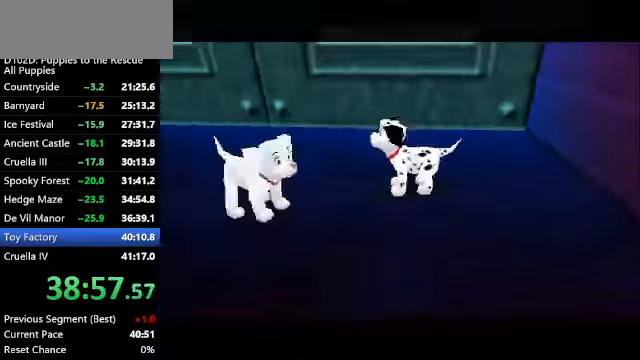
{"keys": [], "events": []}
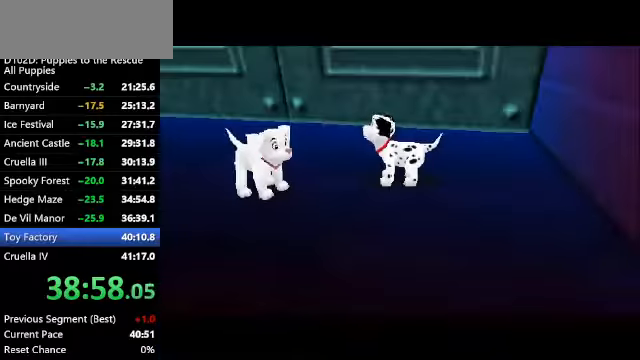
{"keys": [], "events": []}
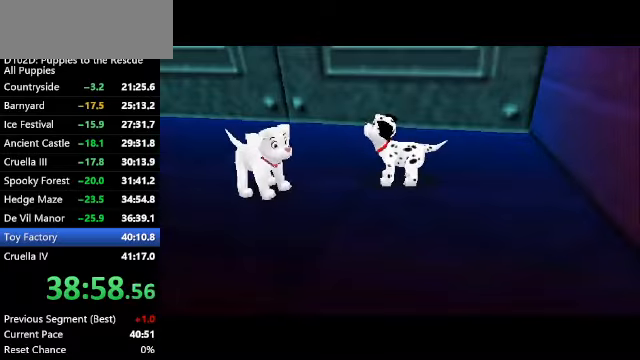
{"keys": [], "events": []}
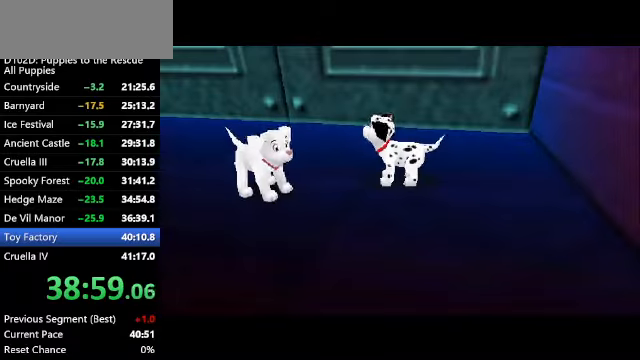
{"keys": ["down"], "events": [[133, "down", "down"]]}
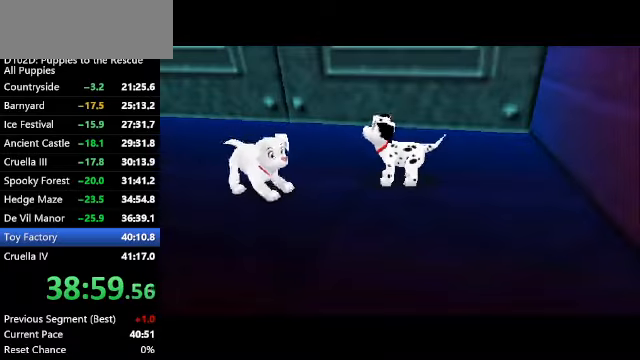
{"keys": ["down"], "events": []}
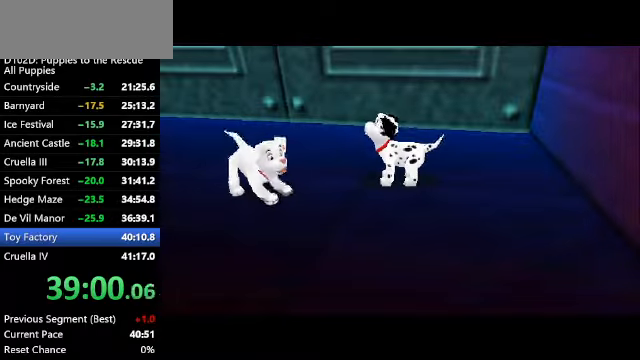
{"keys": ["ctrl", "down"], "events": [[66, "ctrl", "down"]]}
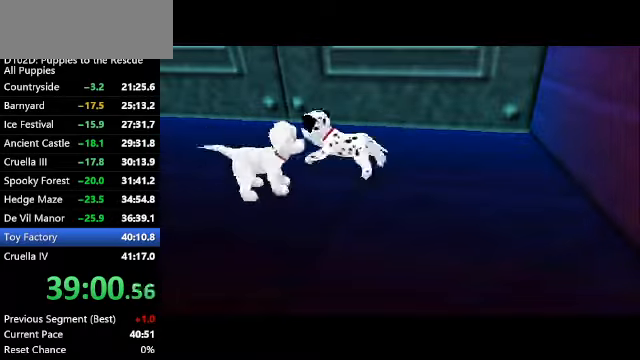
{"keys": ["ctrl", "down"], "events": []}
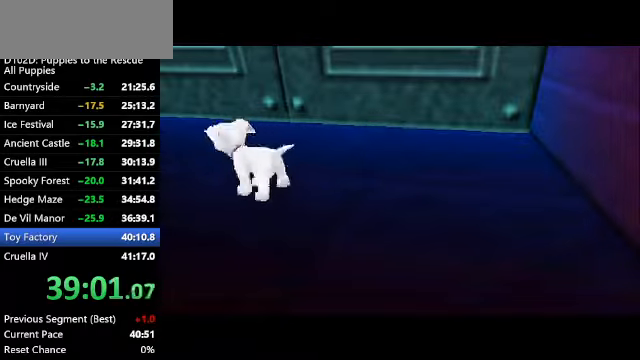
{"keys": ["ctrl", "down", "x"], "events": [[434, "x", "down"]]}
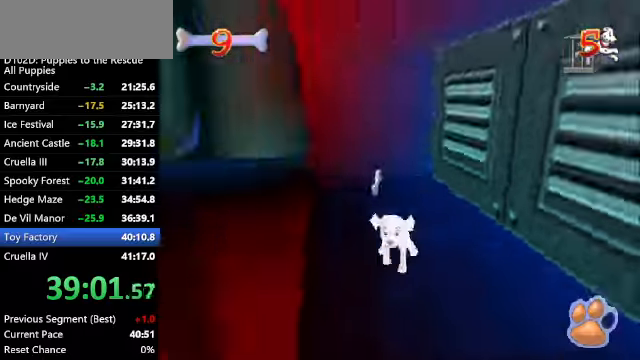
{"keys": ["left", "z"], "events": [[67, "z", "down"], [134, "x", "up"], [200, "left", "down"], [434, "ctrl", "up"], [434, "down", "up"]]}
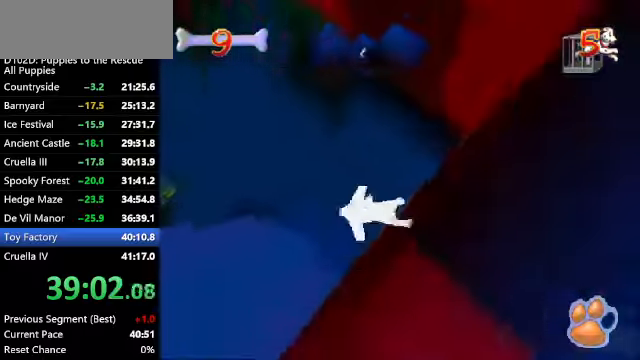
{"keys": ["ctrl", "left", "up", "z"], "events": [[167, "ctrl", "down"], [167, "up", "down"], [234, "z", "up"], [500, "z", "down"]]}
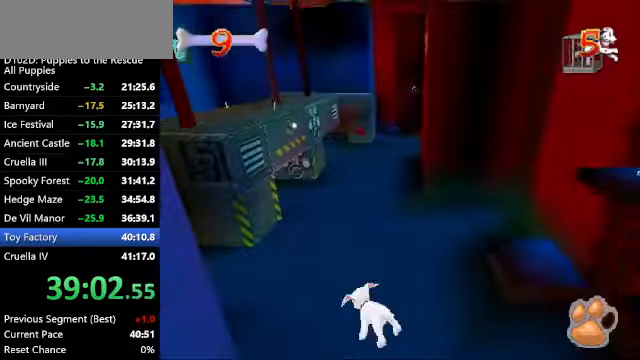
{"keys": ["up", "z"], "events": [[134, "left", "up"], [200, "ctrl", "up"], [334, "ctrl", "down"], [334, "left", "down"], [434, "left", "up"], [467, "ctrl", "up"]]}
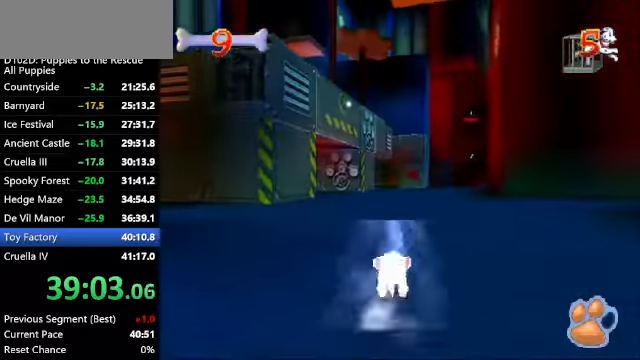
{"keys": ["left", "up", "z"], "events": [[500, "left", "down"]]}
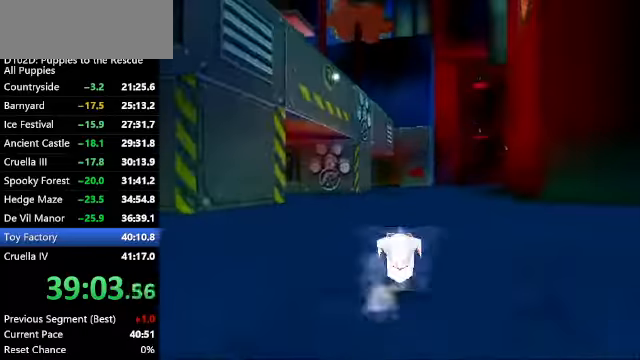
{"keys": ["up", "x", "z"], "events": [[100, "left", "up"], [367, "x", "down"]]}
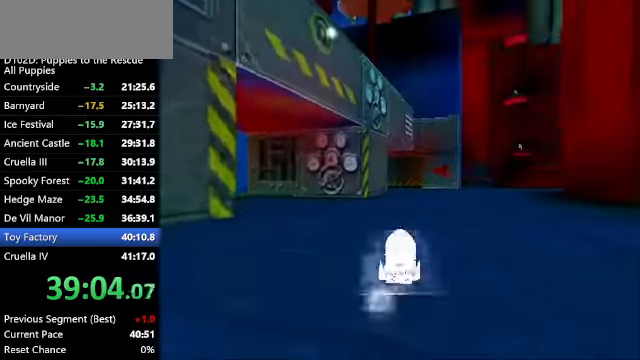
{"keys": ["up", "x", "z"], "events": []}
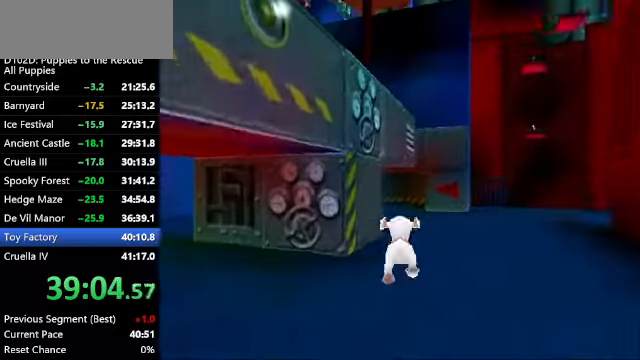
{"keys": ["up", "x", "z"], "events": [[67, "x", "up"], [167, "x", "down"]]}
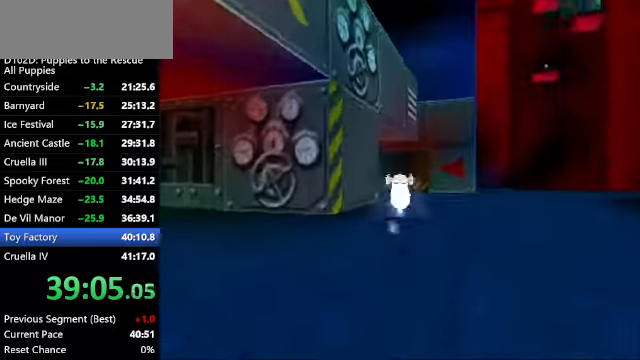
{"keys": ["up", "z"], "events": [[34, "x", "up"]]}
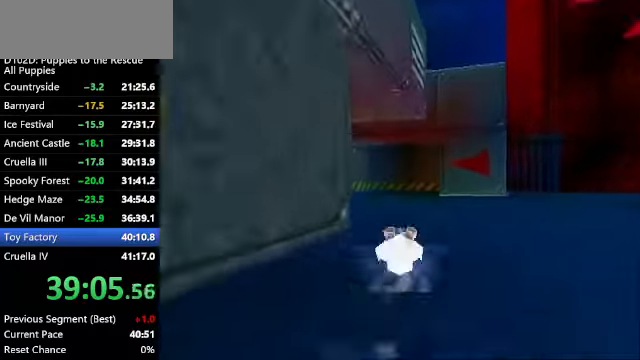
{"keys": ["up", "z"], "events": [[267, "left", "down"], [334, "left", "up"]]}
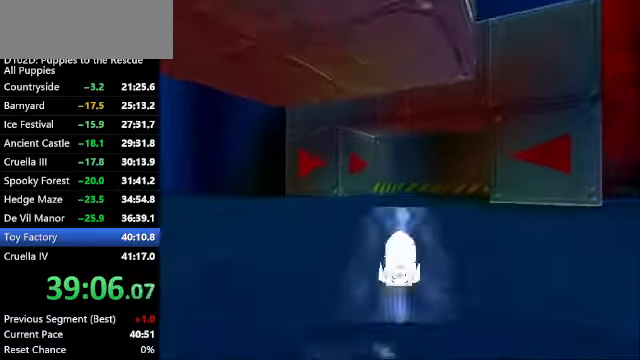
{"keys": ["up", "z"], "events": [[300, "right", "down"], [400, "right", "up"]]}
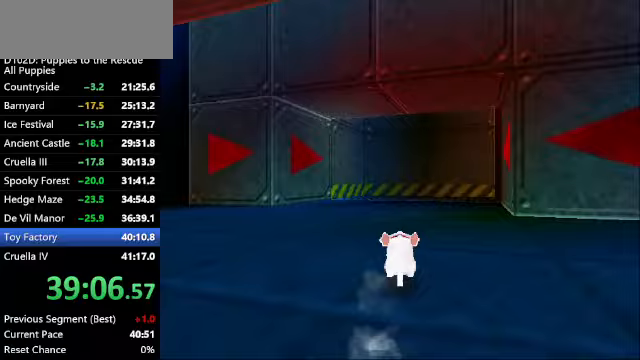
{"keys": ["up"], "events": [[133, "x", "down"], [367, "x", "up"], [367, "z", "up"]]}
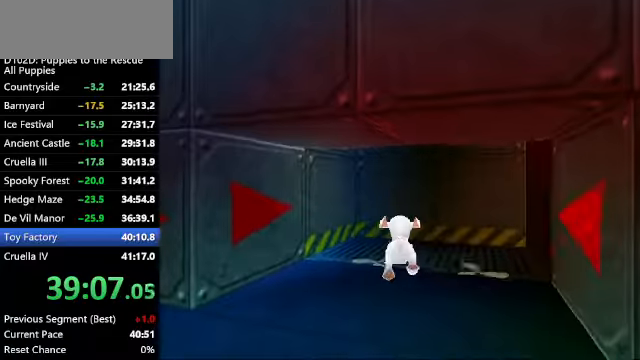
{"keys": ["up"], "events": []}
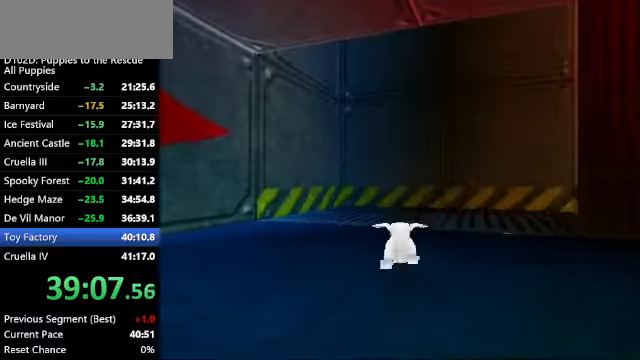
{"keys": ["up", "x"], "events": [[500, "x", "down"]]}
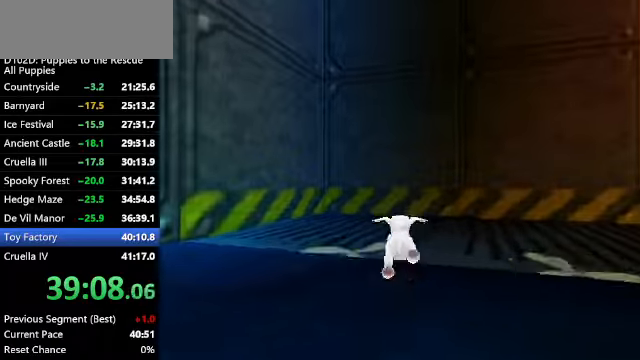
{"keys": ["ctrl", "left", "x"], "events": [[233, "ctrl", "down"], [333, "left", "down"], [333, "up", "up"]]}